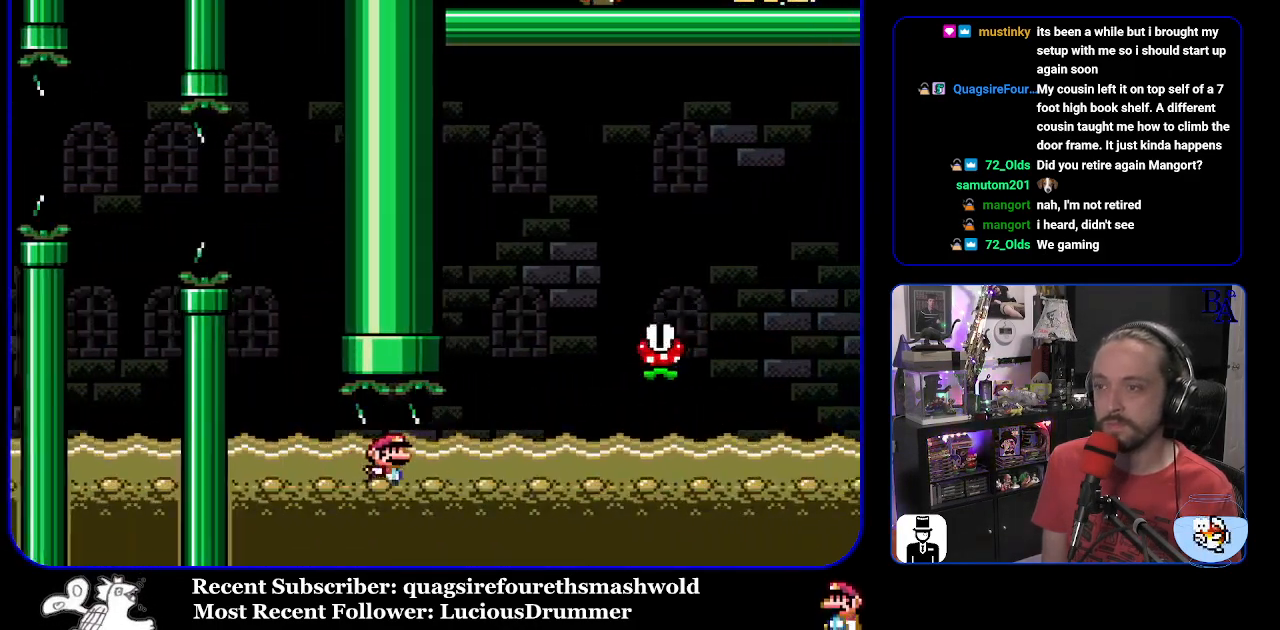
Gameplay with a controller (Nintendo layout); each line is a JSON object with the inputs held at the frame after it. "events" lists button and stick changes between this image and that frame as [ms after this image, input, new state], when the widget could be followed in between. Not read: L3 R3.
{"buttons": ["A", "X", "DPAD_UP", "DPAD_RIGHT"], "events": [[267, "DPAD_DOWN", "up"], [300, "DPAD_UP", "down"], [317, "A", "down"]]}
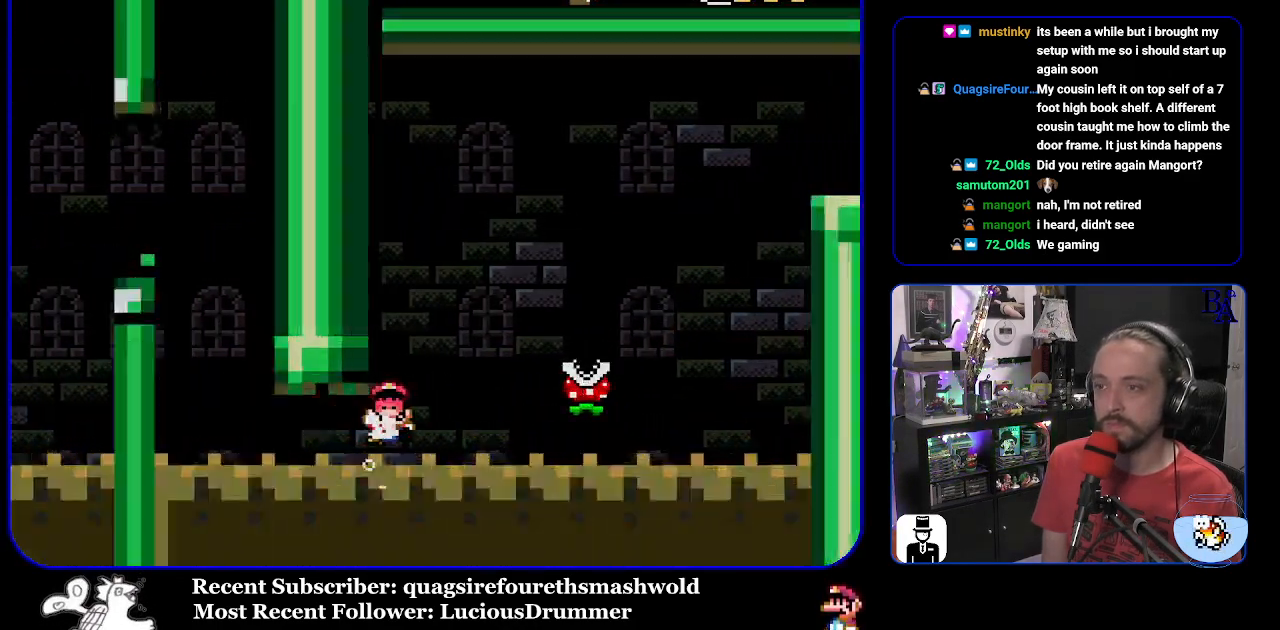
{"buttons": ["X"], "events": [[17, "A", "up"], [83, "DPAD_UP", "up"], [400, "DPAD_RIGHT", "up"]]}
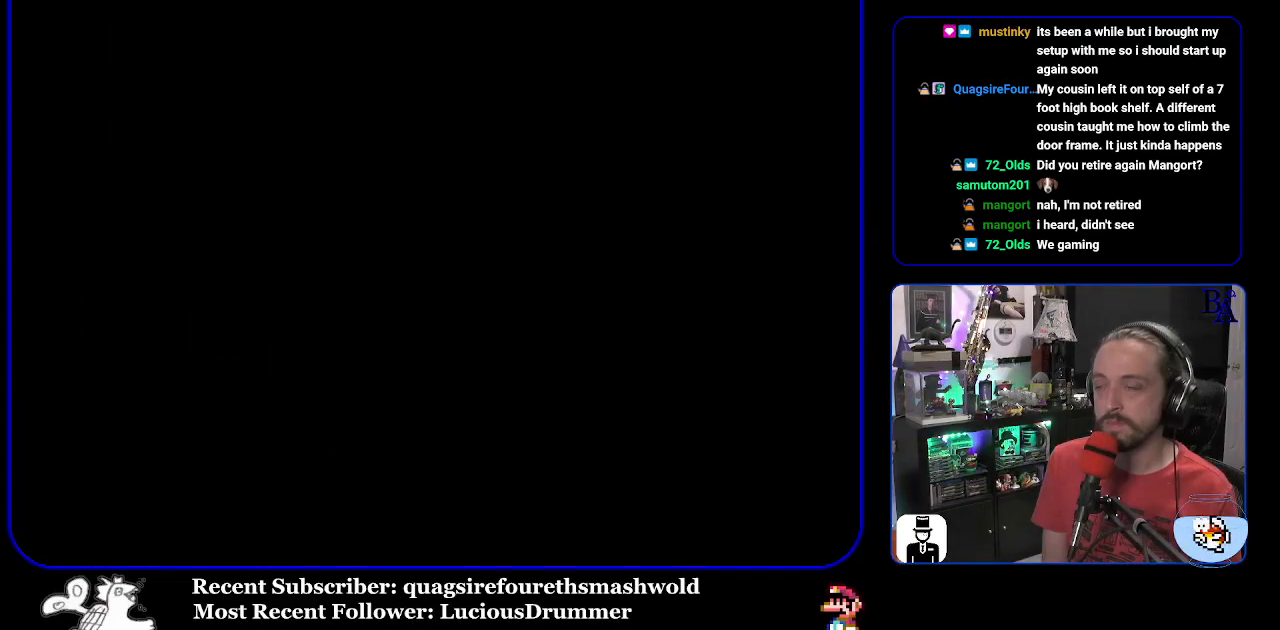
{"buttons": ["Y"], "events": [[150, "X", "up"], [417, "Y", "down"]]}
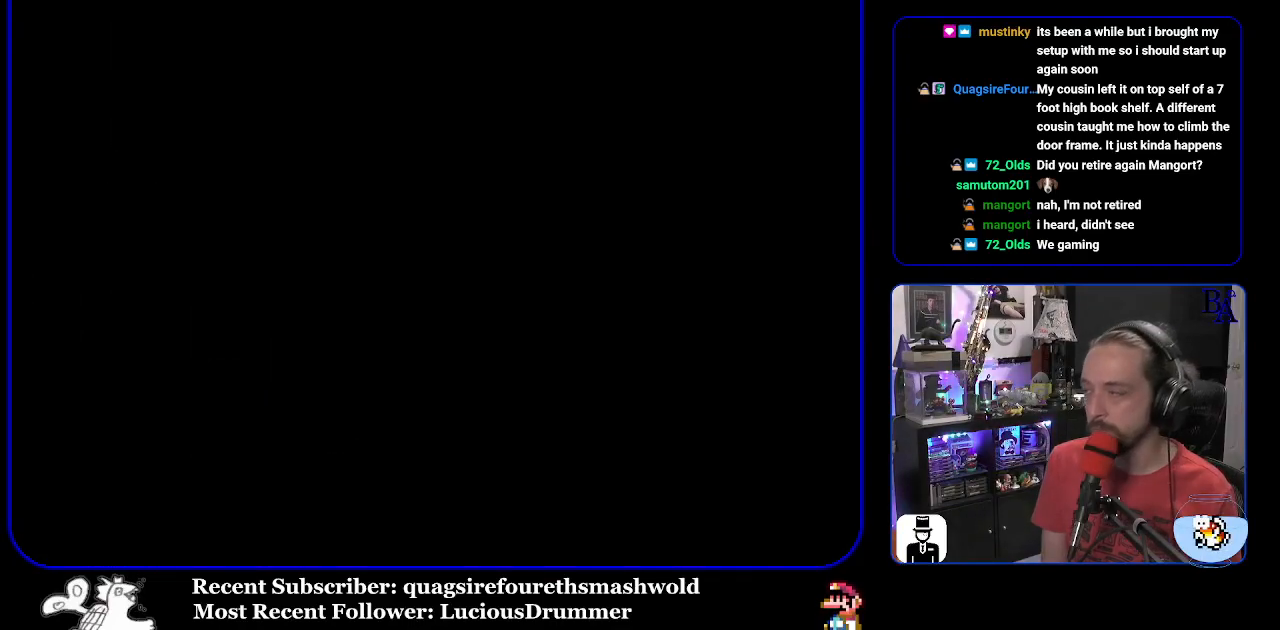
{"buttons": ["Y"], "events": []}
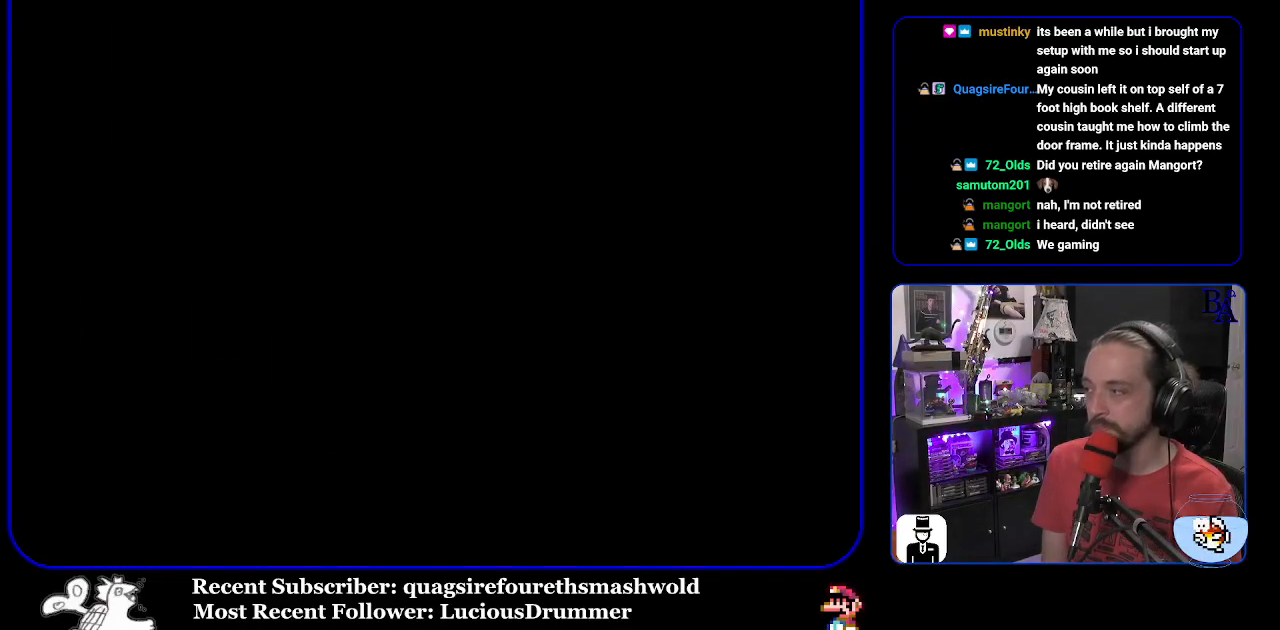
{"buttons": ["Y"], "events": []}
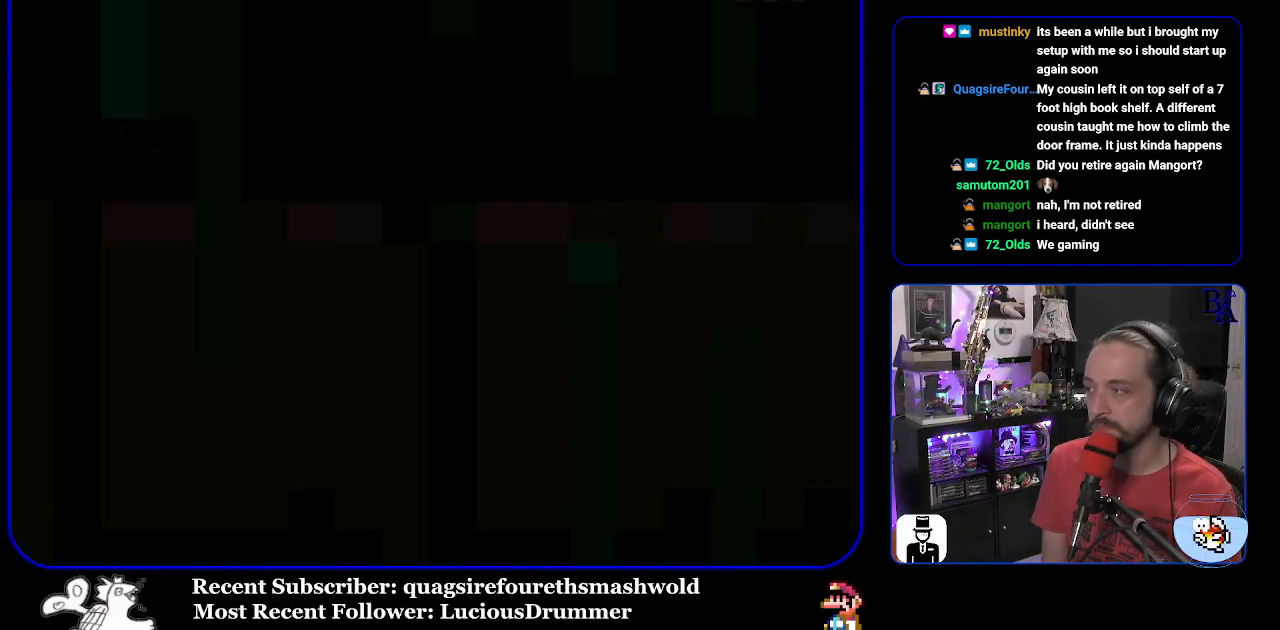
{"buttons": ["Y"], "events": []}
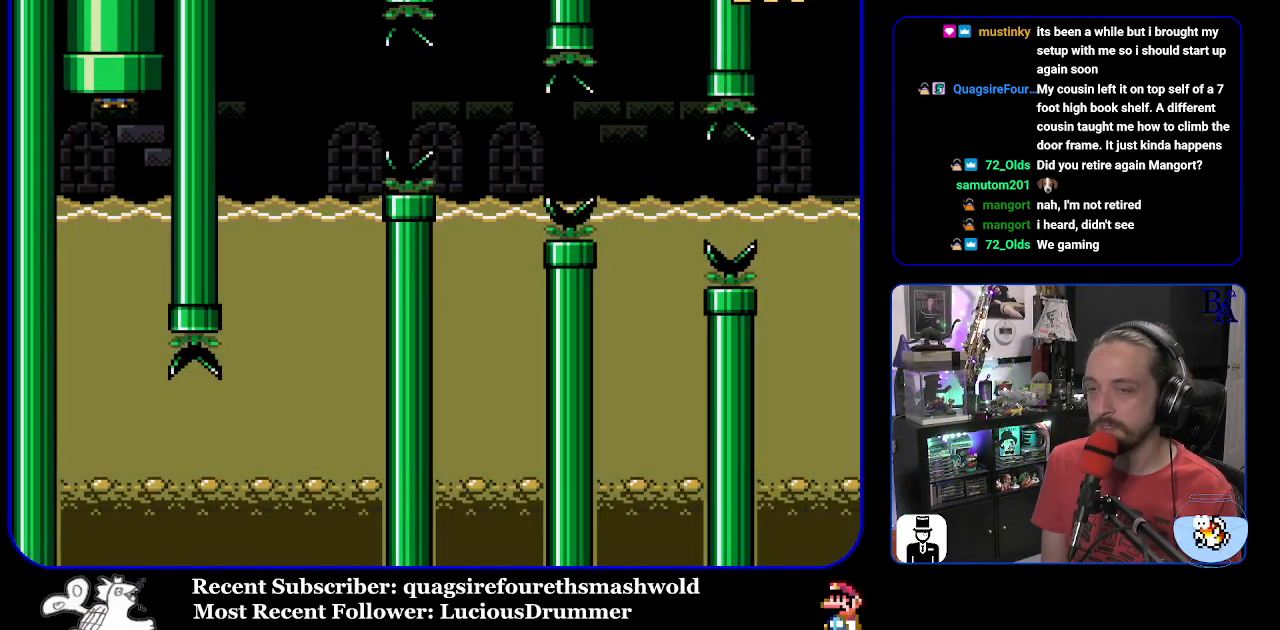
{"buttons": ["Y"], "events": []}
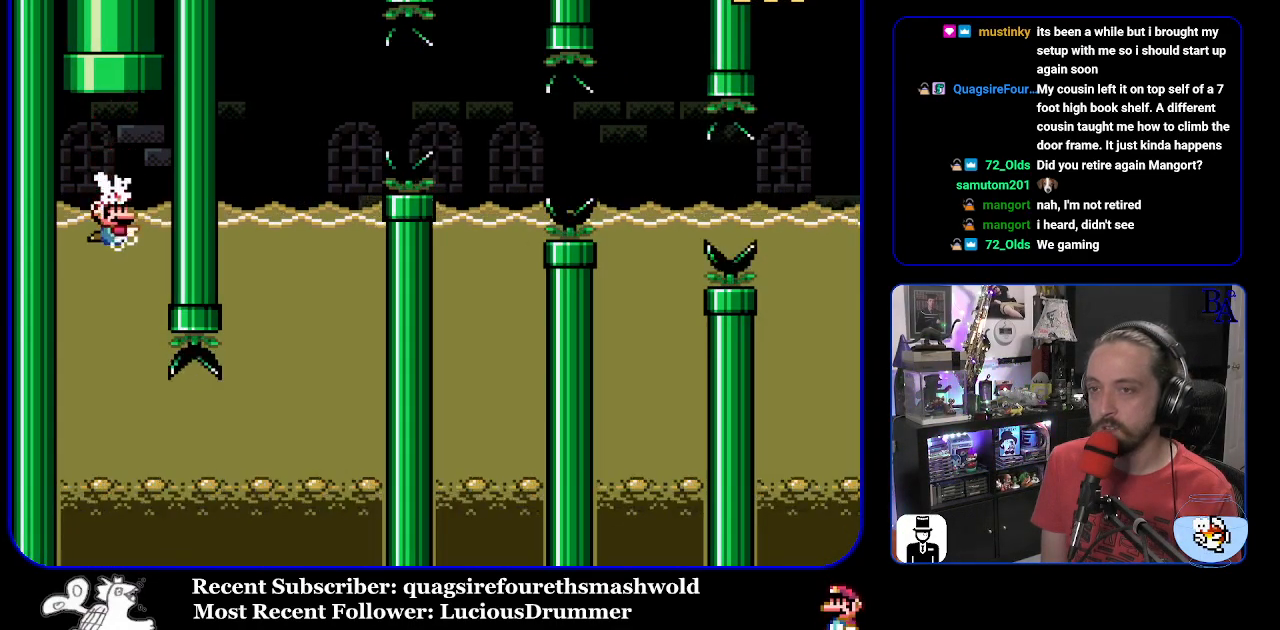
{"buttons": ["Y"], "events": []}
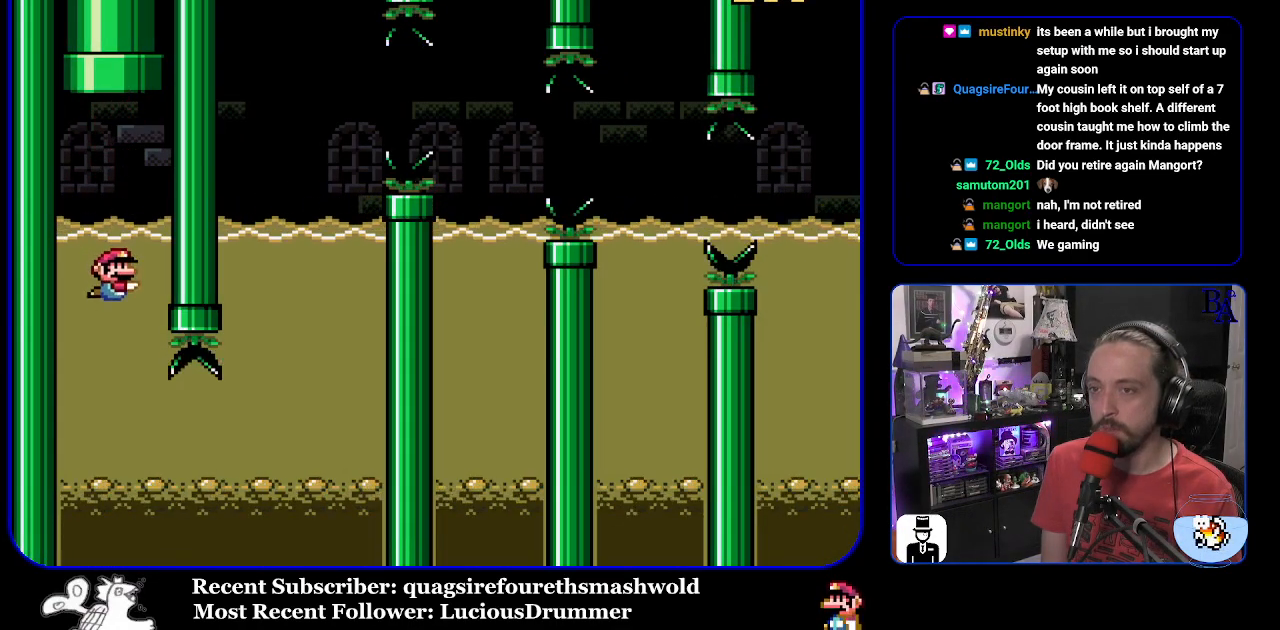
{"buttons": ["Y", "DPAD_DOWN", "DPAD_RIGHT"], "events": [[200, "DPAD_RIGHT", "down"], [300, "DPAD_DOWN", "down"]]}
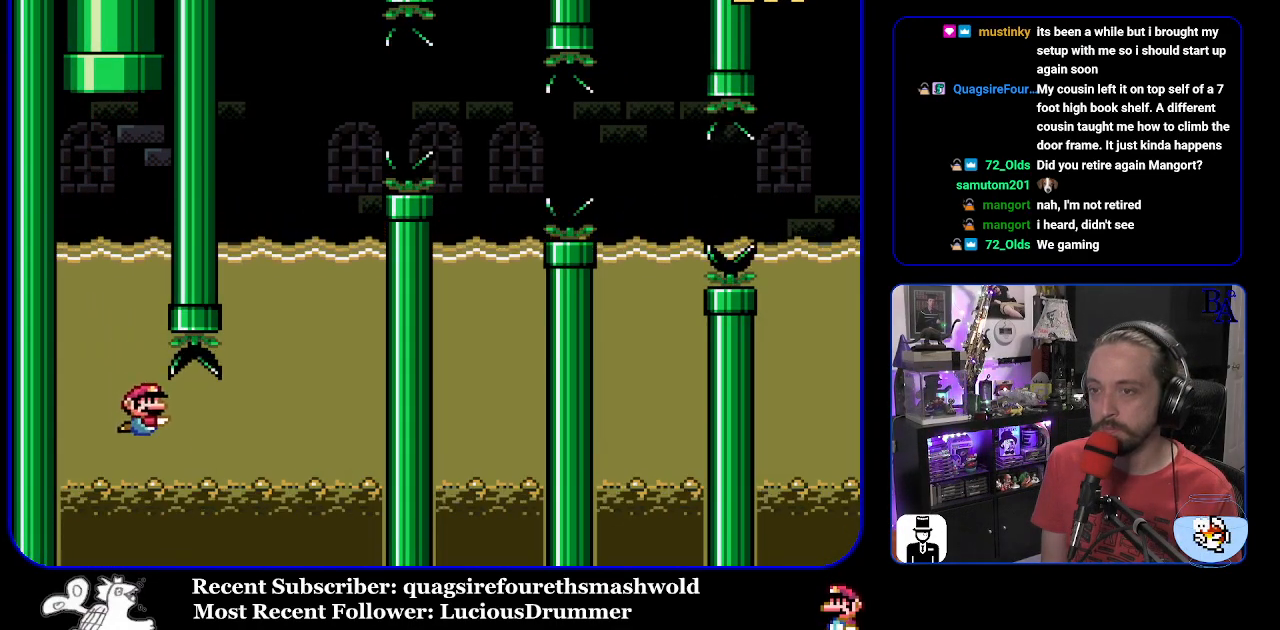
{"buttons": ["B", "Y", "DPAD_UP"], "events": [[33, "B", "down"], [100, "B", "up"], [250, "B", "down"], [350, "DPAD_DOWN", "up"], [383, "B", "up"], [400, "DPAD_RIGHT", "up"], [433, "B", "down"], [433, "DPAD_UP", "down"]]}
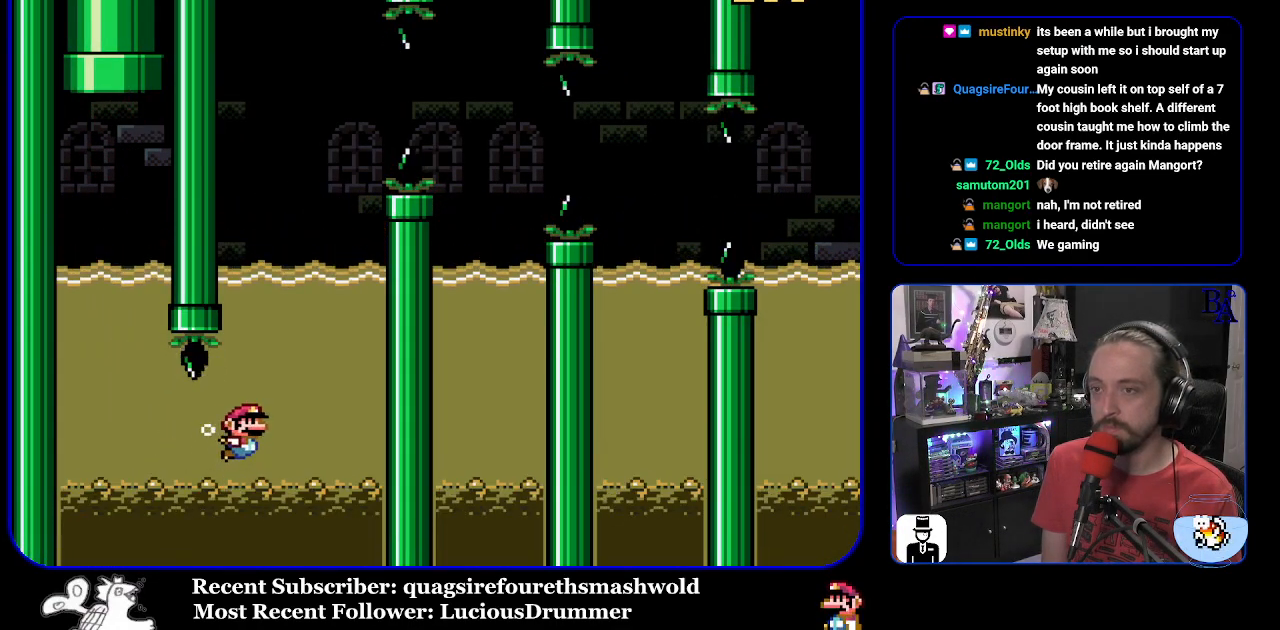
{"buttons": ["B", "Y", "DPAD_UP", "DPAD_RIGHT"], "events": [[50, "B", "up"], [100, "B", "down"], [117, "DPAD_RIGHT", "down"], [433, "B", "up"], [500, "B", "down"]]}
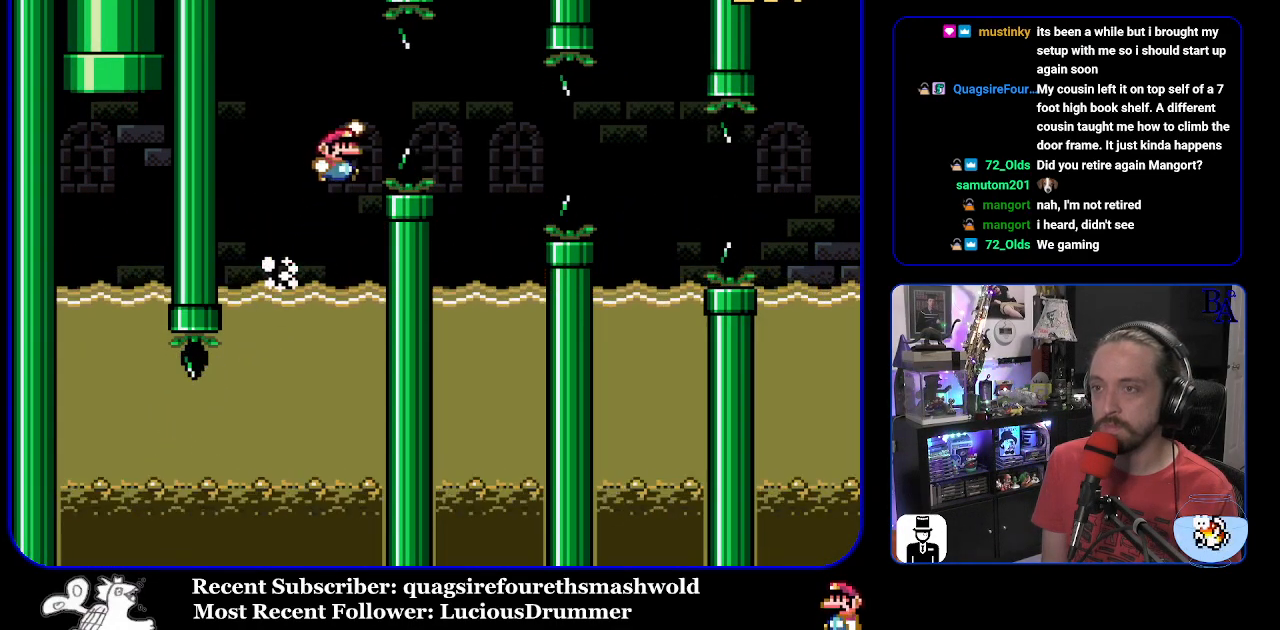
{"buttons": ["Y", "DPAD_UP", "DPAD_LEFT"], "events": [[150, "B", "up"], [233, "DPAD_RIGHT", "up"], [250, "DPAD_LEFT", "down"], [250, "DPAD_UP", "up"], [433, "DPAD_UP", "down"]]}
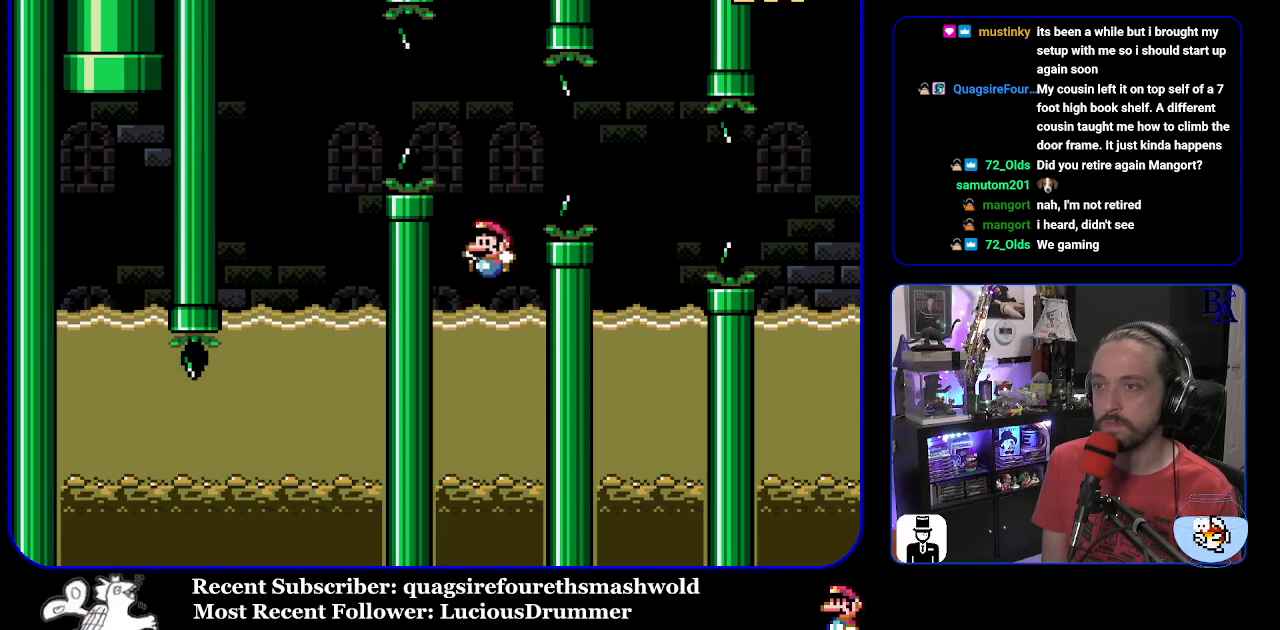
{"buttons": ["B", "Y", "DPAD_UP", "DPAD_RIGHT"], "events": [[50, "DPAD_LEFT", "up"], [117, "DPAD_RIGHT", "down"], [133, "B", "down"], [400, "B", "up"], [467, "B", "down"]]}
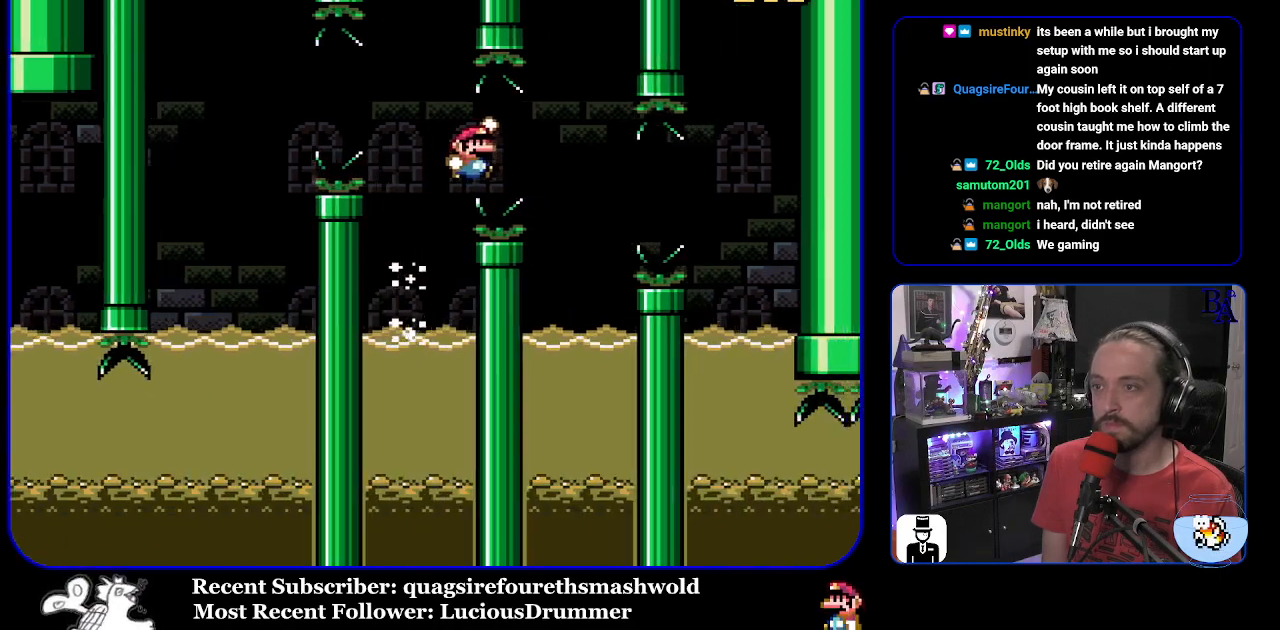
{"buttons": ["Y", "DPAD_UP"], "events": [[117, "DPAD_RIGHT", "up"], [133, "B", "up"], [150, "DPAD_LEFT", "down"], [167, "DPAD_UP", "up"], [367, "DPAD_UP", "down"], [500, "DPAD_LEFT", "up"]]}
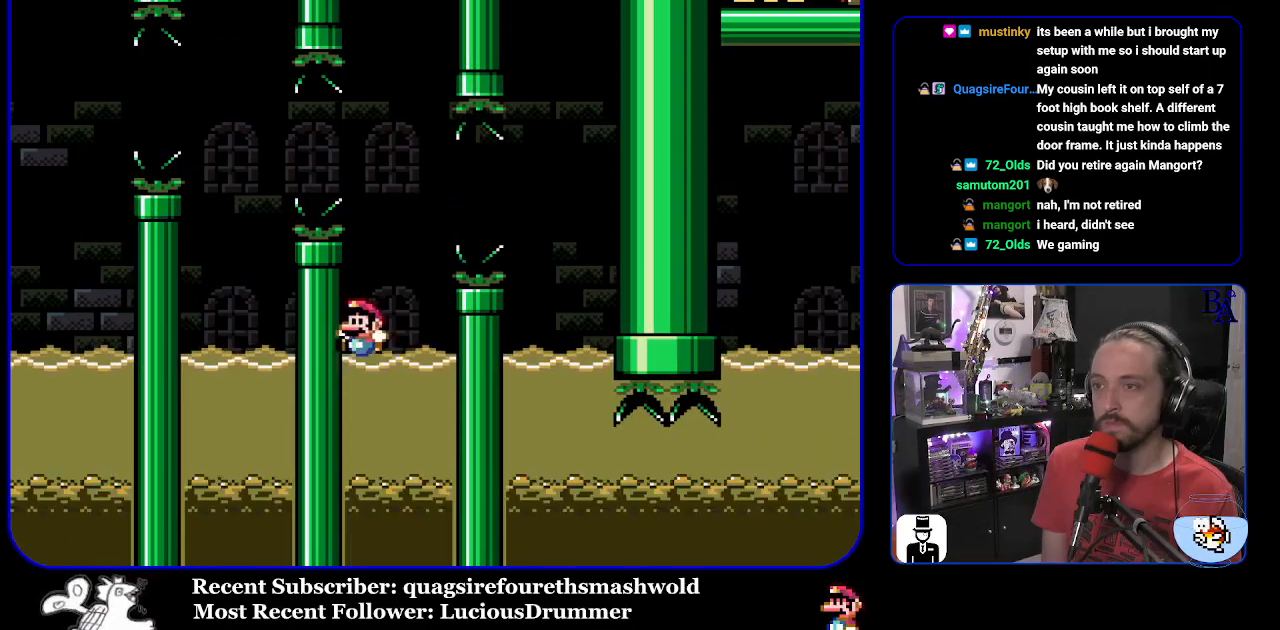
{"buttons": ["B", "Y", "DPAD_UP", "DPAD_RIGHT"], "events": [[17, "DPAD_RIGHT", "down"], [83, "B", "down"], [333, "B", "up"], [433, "B", "down"]]}
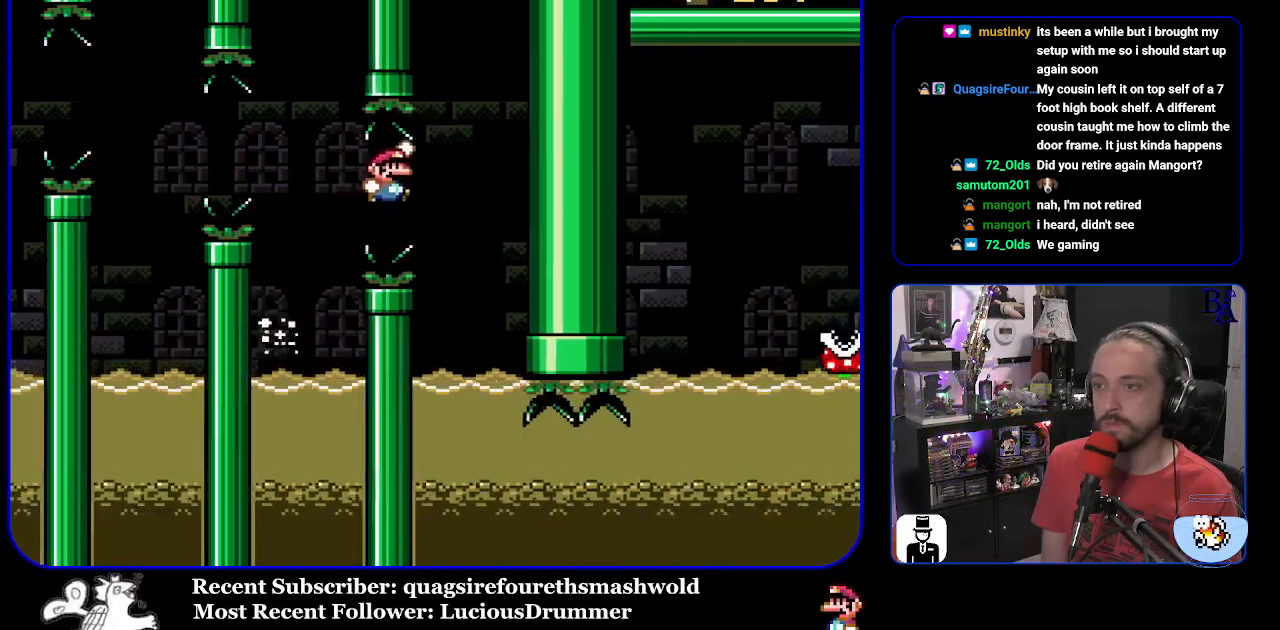
{"buttons": ["DPAD_RIGHT"], "events": [[100, "DPAD_RIGHT", "up"], [117, "DPAD_LEFT", "down"], [117, "DPAD_UP", "up"], [417, "B", "up"], [417, "DPAD_UP", "down"], [450, "DPAD_LEFT", "up"], [450, "DPAD_UP", "up"], [450, "Y", "up"], [467, "DPAD_RIGHT", "down"]]}
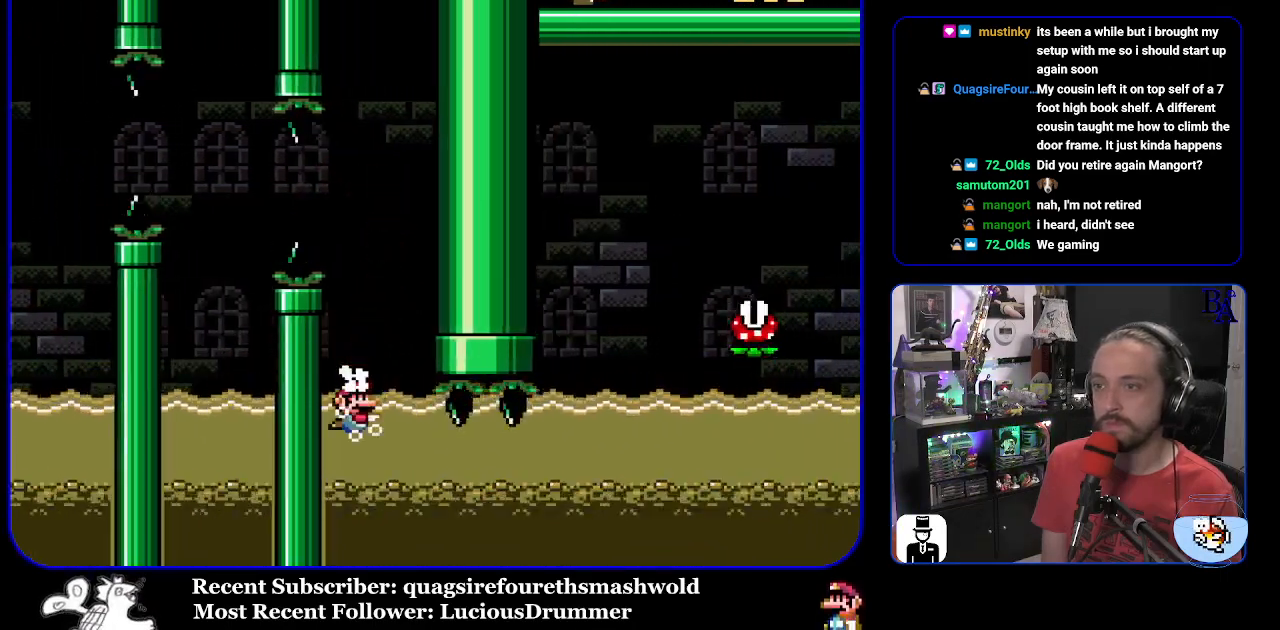
{"buttons": ["X", "DPAD_DOWN", "DPAD_RIGHT"], "events": [[17, "DPAD_DOWN", "down"], [50, "X", "down"]]}
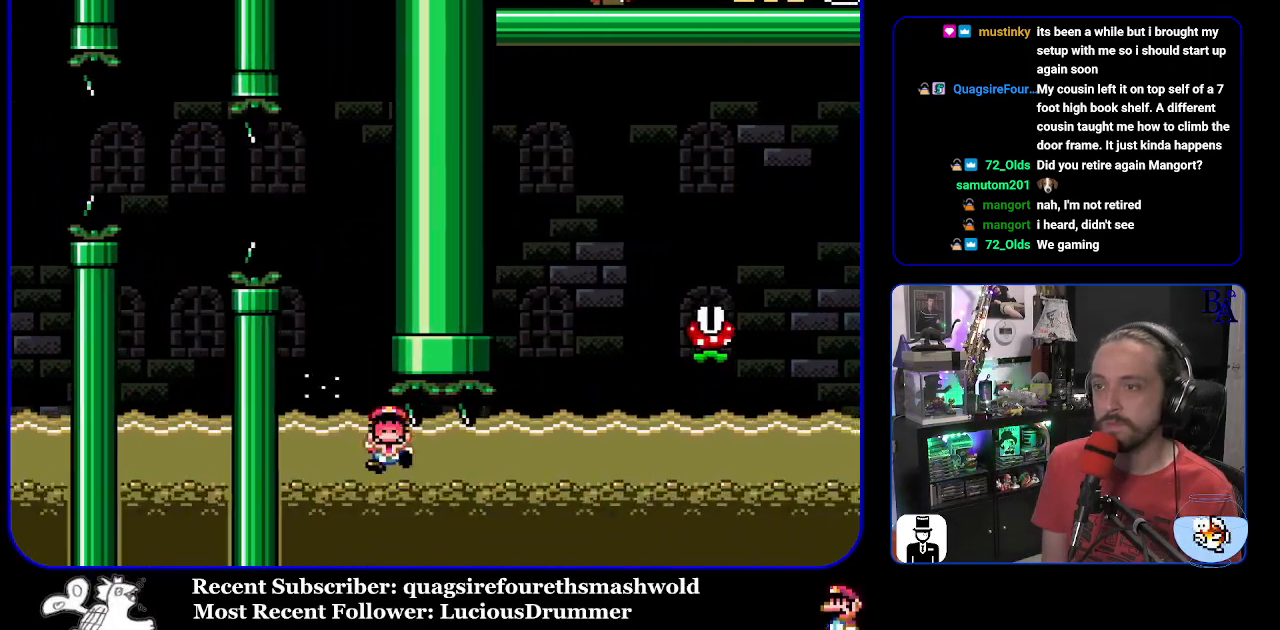
{"buttons": ["X"], "events": [[83, "A", "down"], [167, "A", "up"], [450, "DPAD_RIGHT", "up"], [467, "DPAD_DOWN", "up"]]}
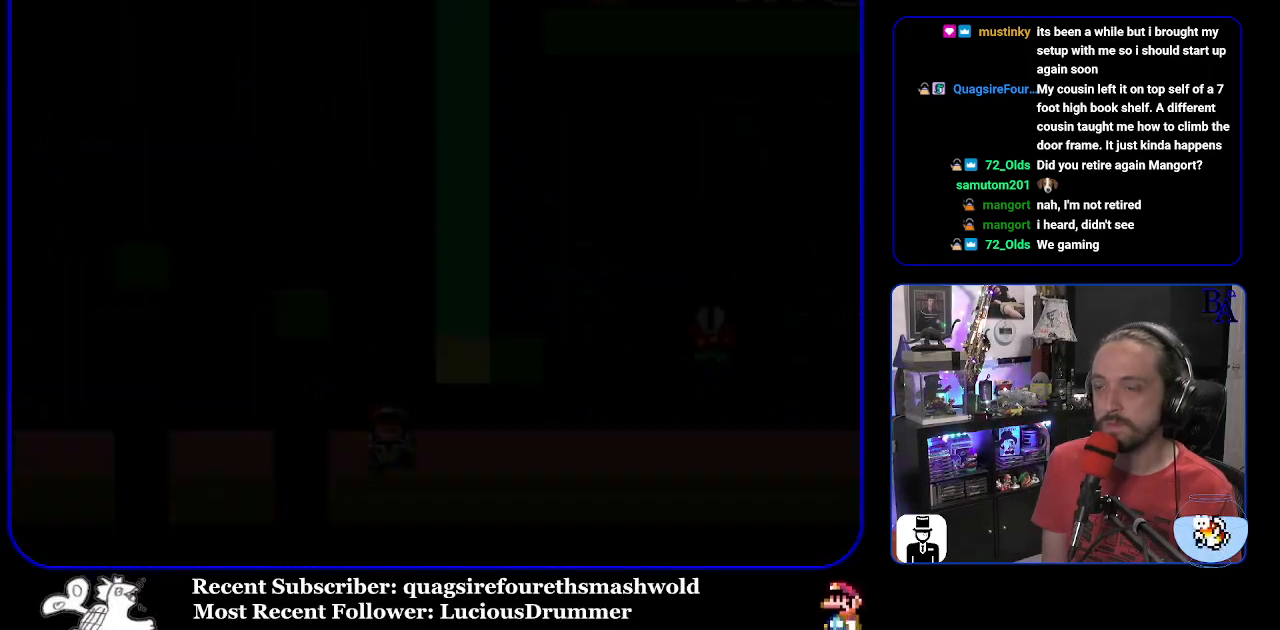
{"buttons": ["Y"], "events": [[100, "X", "up"], [350, "Y", "down"]]}
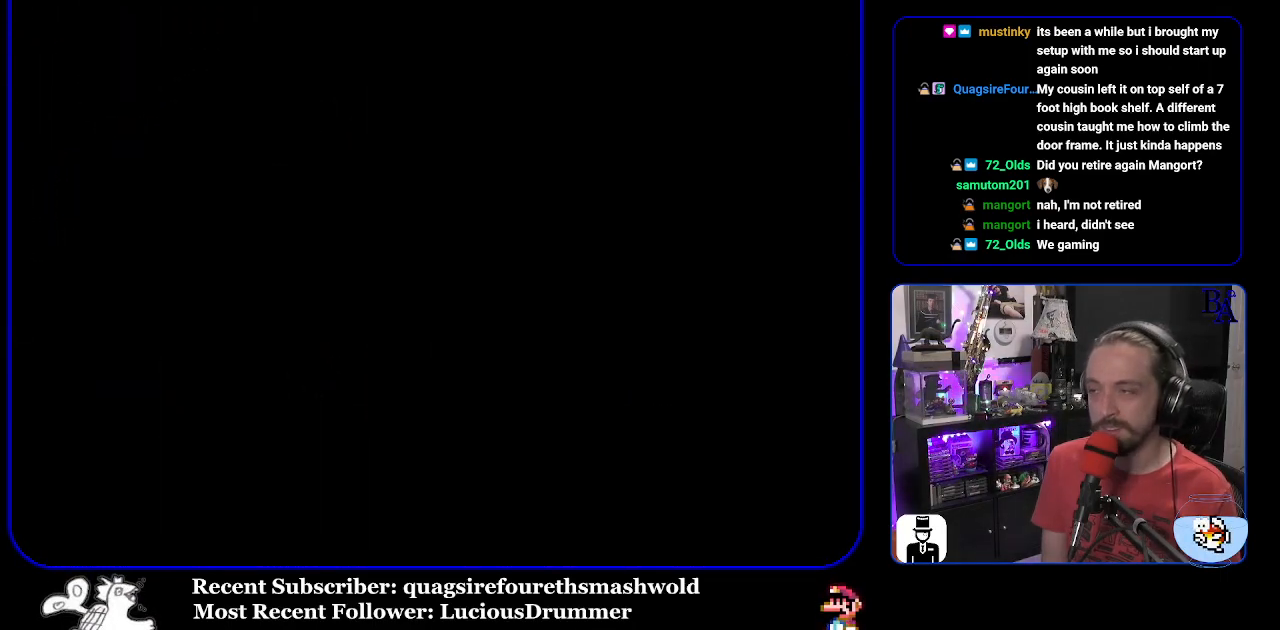
{"buttons": ["Y"], "events": []}
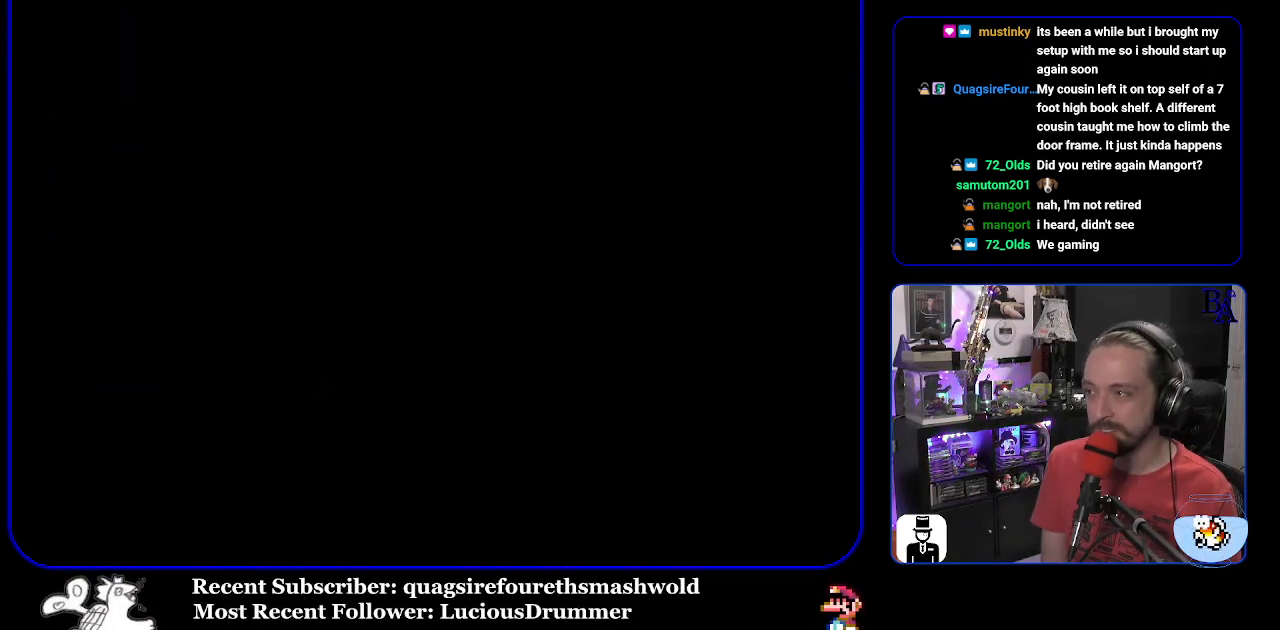
{"buttons": ["Y"], "events": []}
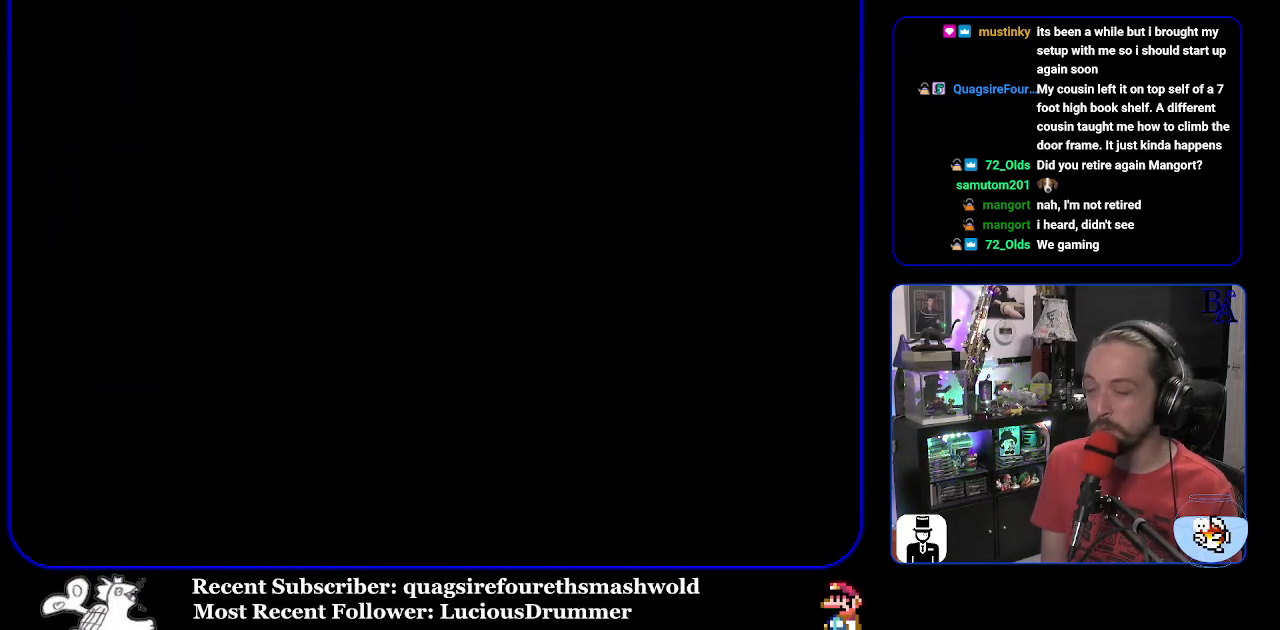
{"buttons": ["Y"], "events": []}
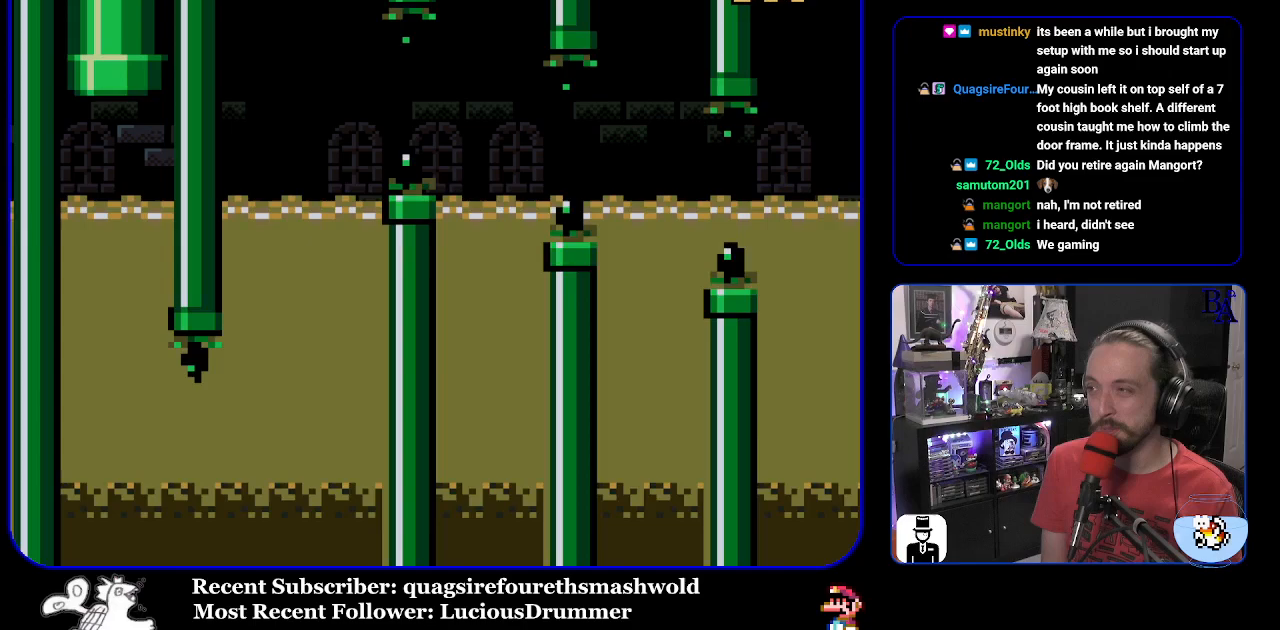
{"buttons": ["Y"], "events": []}
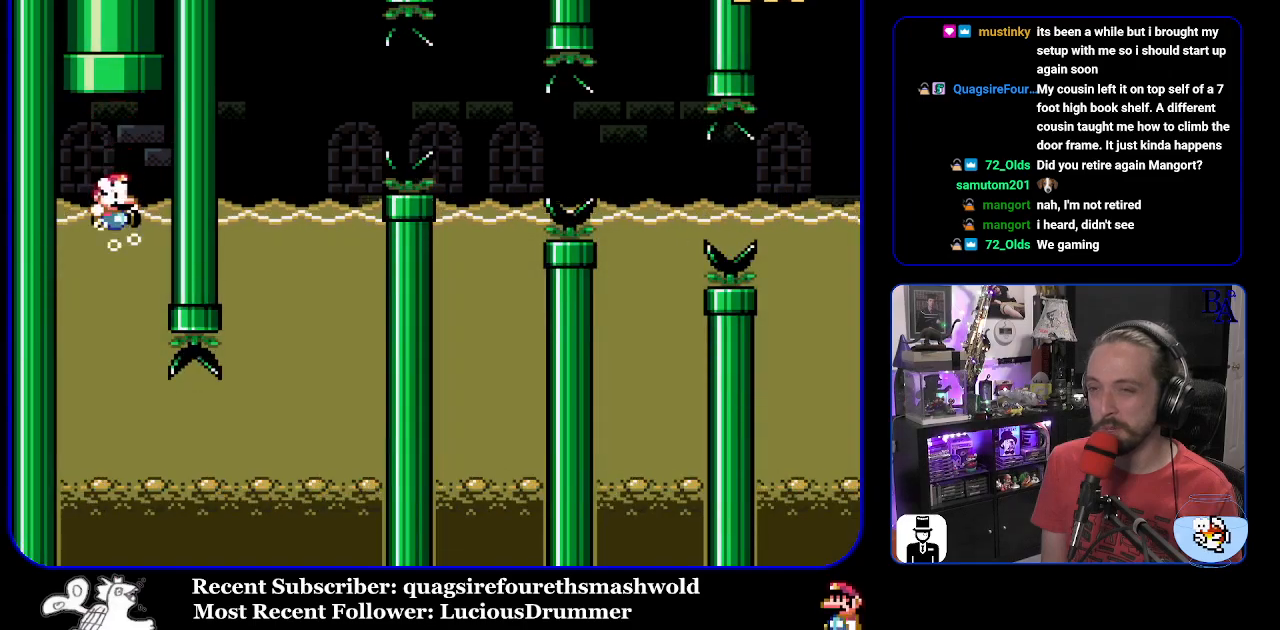
{"buttons": ["Y"], "events": []}
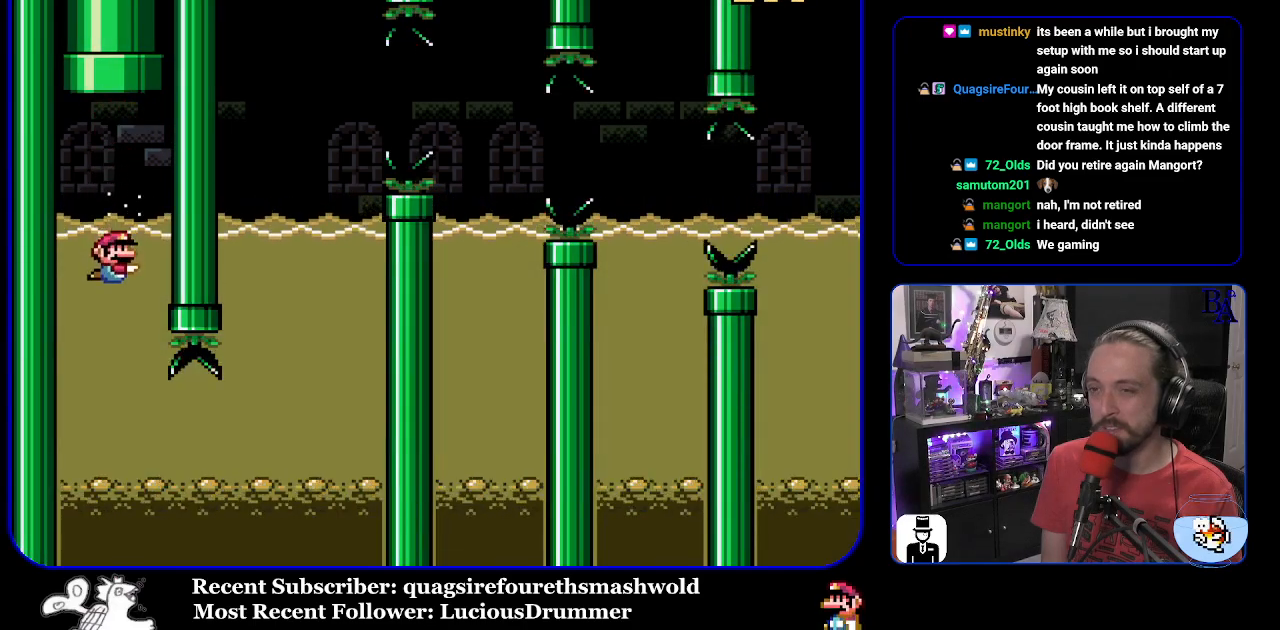
{"buttons": ["Y", "DPAD_DOWN", "DPAD_RIGHT"], "events": [[350, "DPAD_RIGHT", "down"], [433, "DPAD_DOWN", "down"]]}
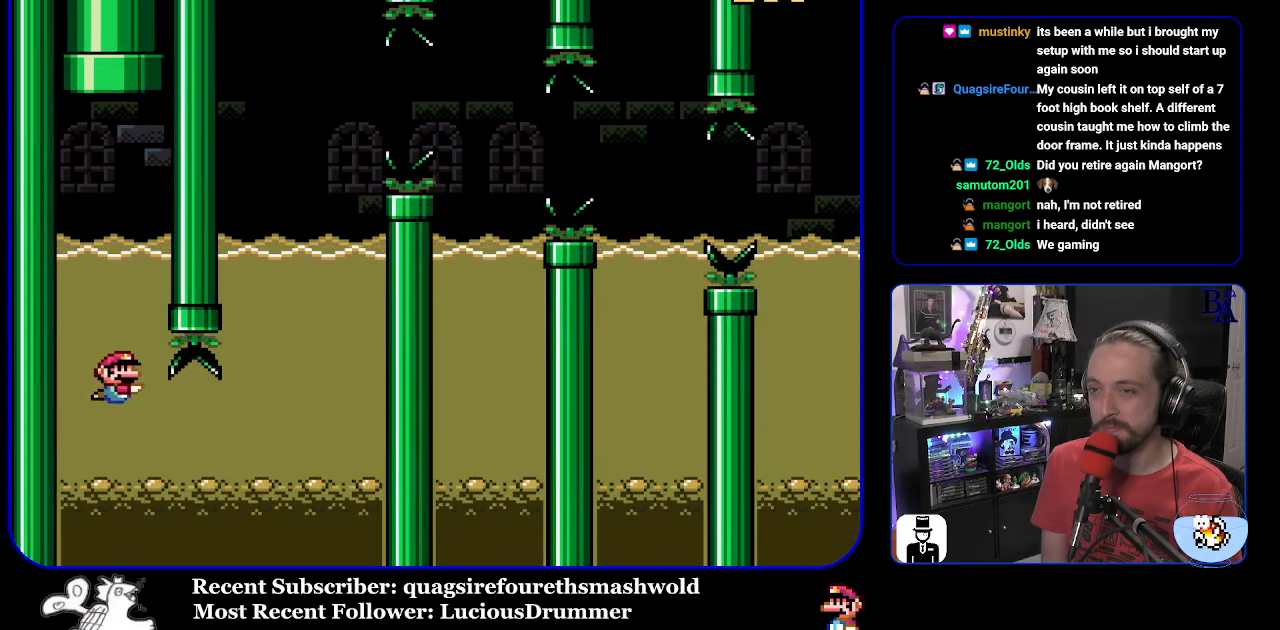
{"buttons": ["B", "Y", "DPAD_RIGHT"], "events": [[50, "B", "down"], [183, "B", "up"], [483, "B", "down"], [483, "DPAD_DOWN", "up"]]}
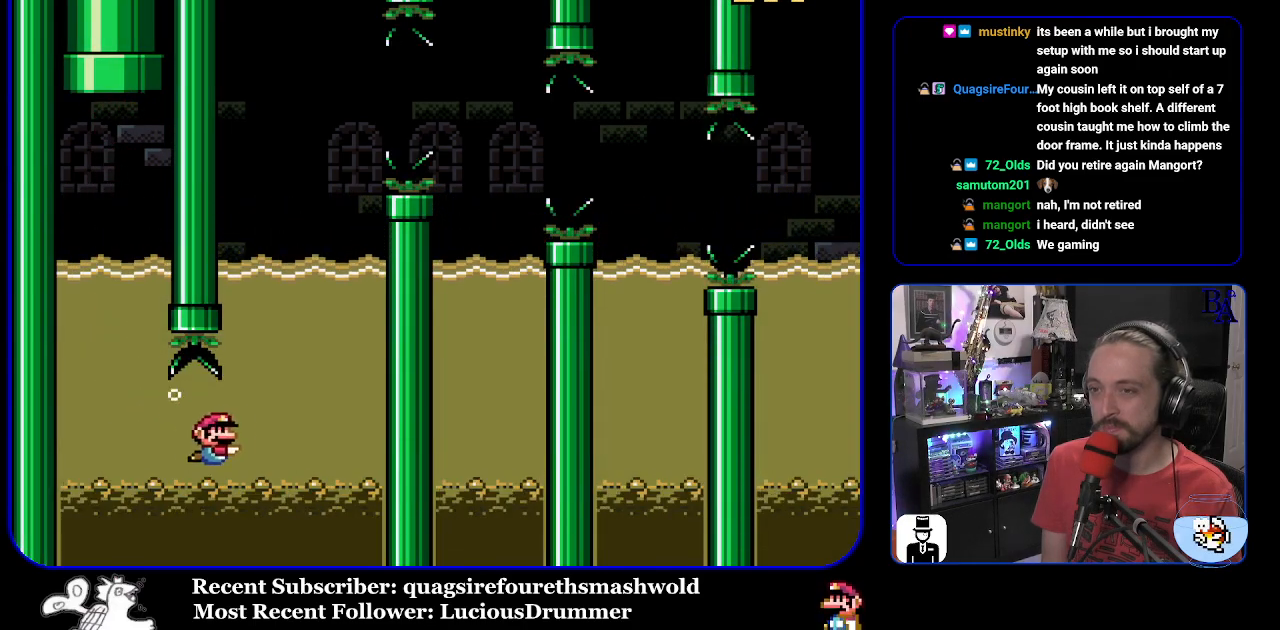
{"buttons": ["B", "Y", "DPAD_UP", "DPAD_RIGHT"], "events": [[50, "DPAD_RIGHT", "up"], [67, "DPAD_UP", "down"], [117, "B", "up"], [167, "B", "down"], [217, "DPAD_RIGHT", "down"], [267, "B", "up"], [317, "B", "down"]]}
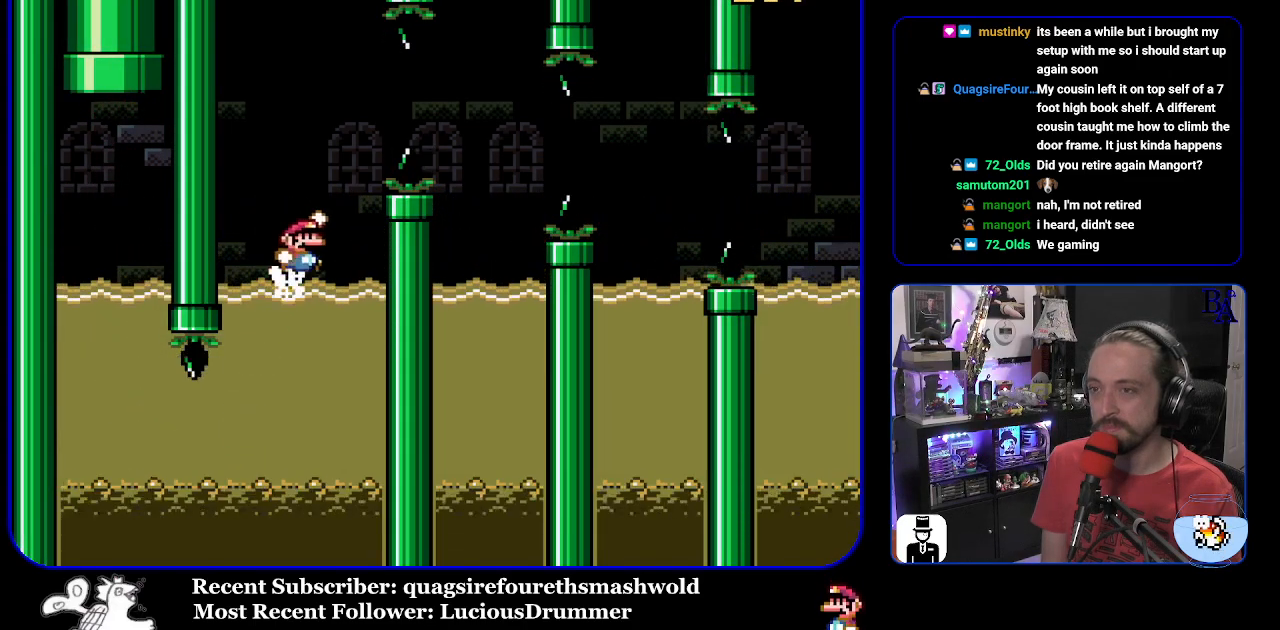
{"buttons": ["Y", "DPAD_LEFT"], "events": [[250, "B", "up"], [333, "DPAD_RIGHT", "up"], [350, "DPAD_LEFT", "down"], [350, "DPAD_UP", "up"]]}
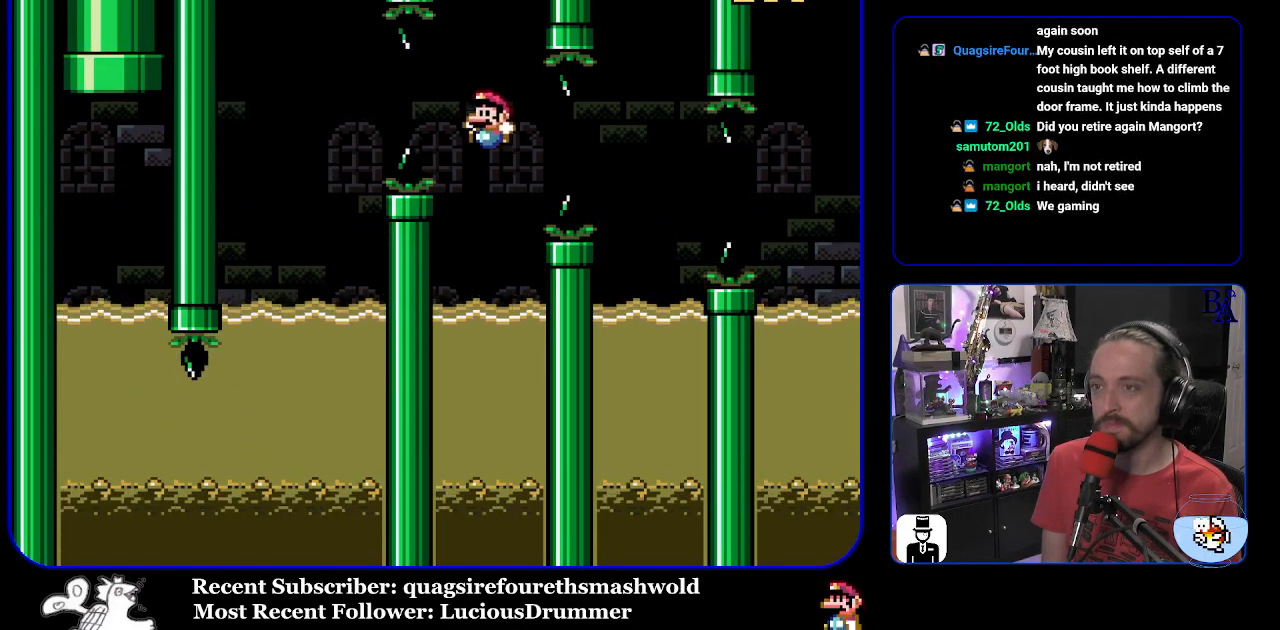
{"buttons": ["B", "Y", "DPAD_UP", "DPAD_RIGHT"], "events": [[100, "DPAD_UP", "down"], [233, "DPAD_LEFT", "up"], [267, "DPAD_RIGHT", "down"], [333, "B", "down"]]}
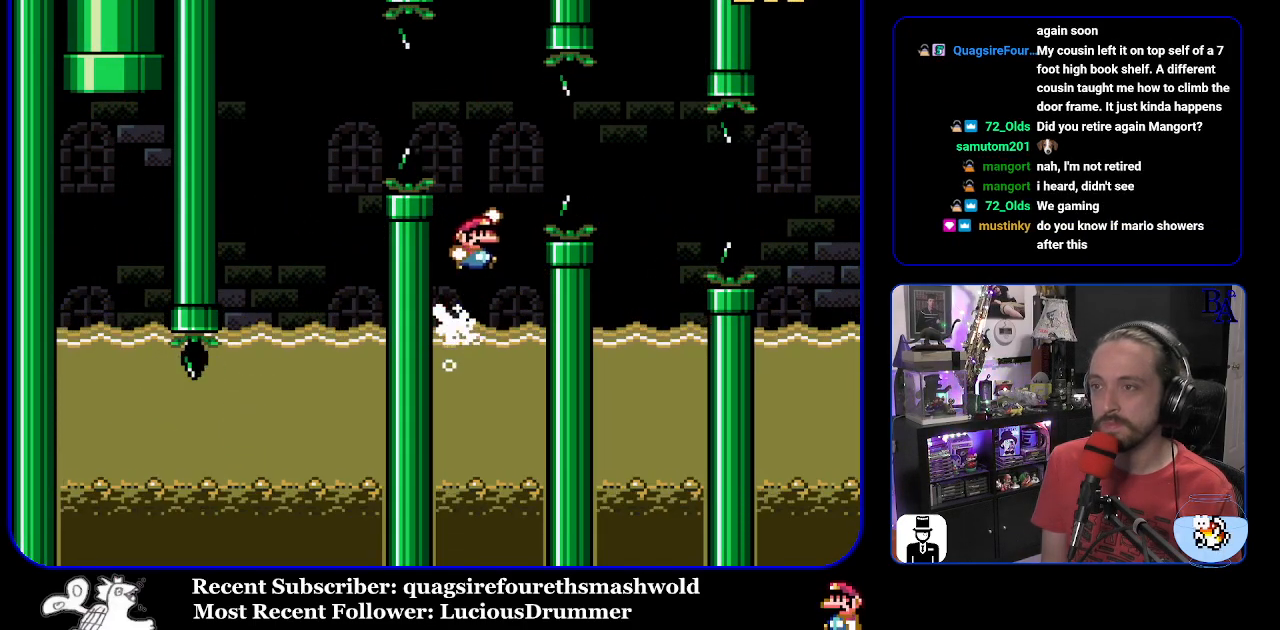
{"buttons": ["Y", "DPAD_LEFT"], "events": [[50, "B", "up"], [100, "B", "down"], [283, "B", "up"], [283, "DPAD_UP", "up"], [333, "DPAD_RIGHT", "up"], [333, "DPAD_UP", "down"], [350, "DPAD_LEFT", "down"], [350, "DPAD_UP", "up"]]}